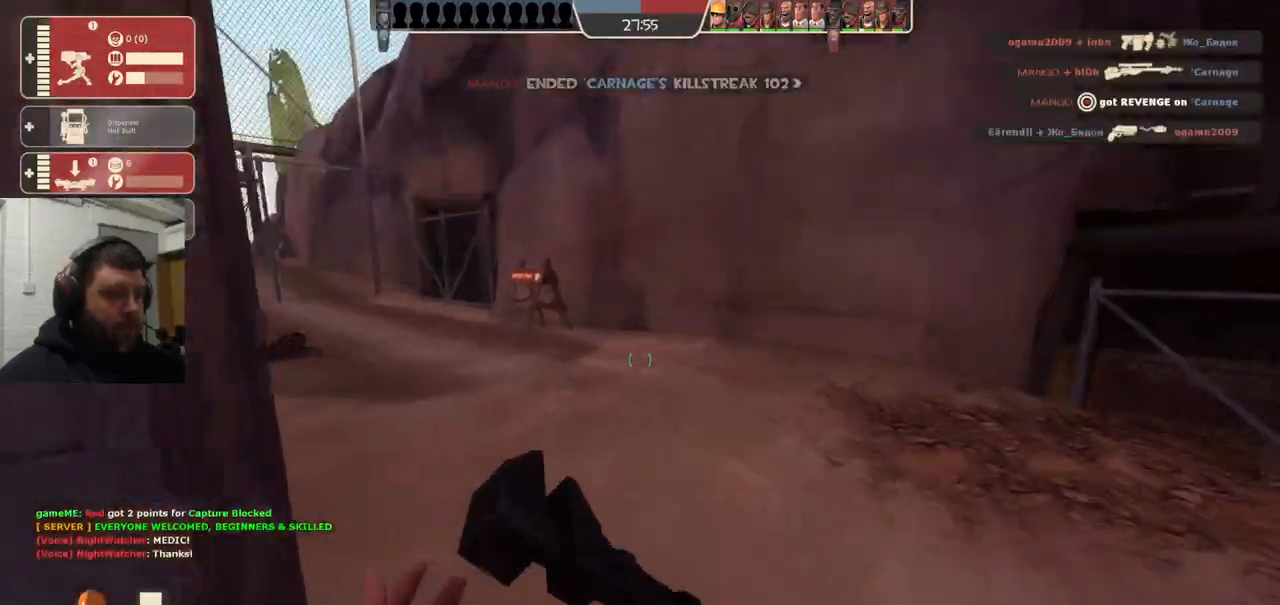
Gameplay with a controller (PlayStation layout); each line is a JSON object with the inputs held at the frame after it (dt_ms = milliseconds from this image to that frame). "events" lists button and stick changes between this image and that frame as [ms after this image, input, new state], when the widget could be followed in between. Not read: L1.
{"dt_ms": 500, "buttons": [], "left_stick": "up", "right_stick": "down-left", "events": [[117, "right_stick", "left"], [250, "right_stick", "center"], [417, "right_stick", "down-left"]]}
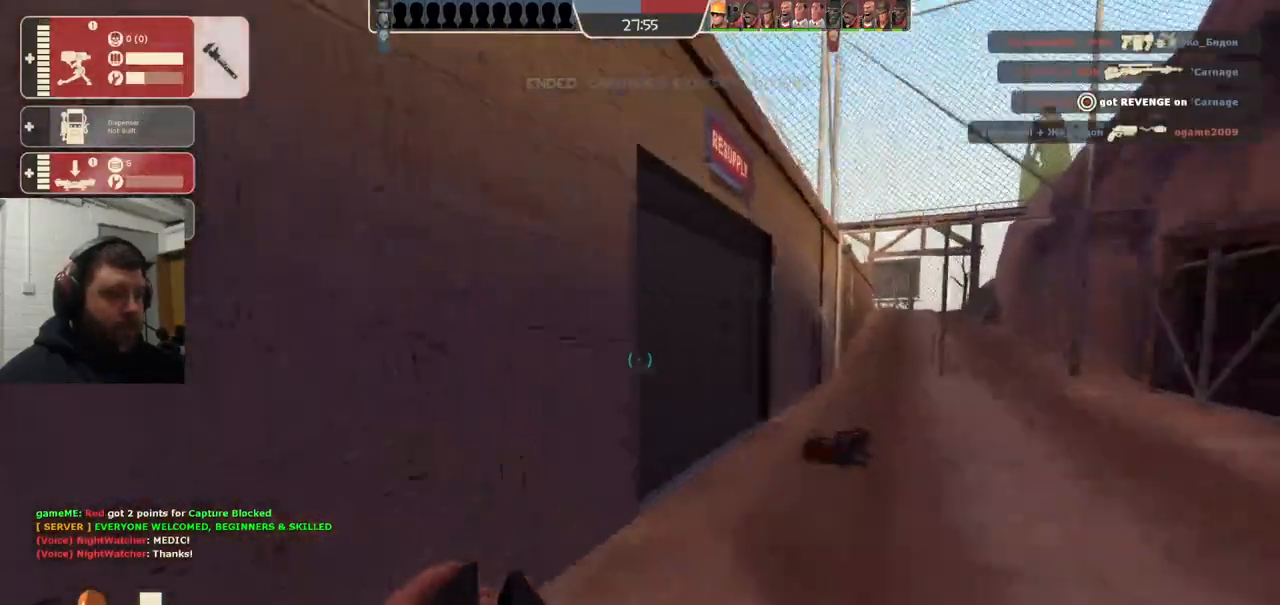
{"dt_ms": 500, "buttons": [], "left_stick": "up", "right_stick": "center", "events": [[50, "right_stick", "center"]]}
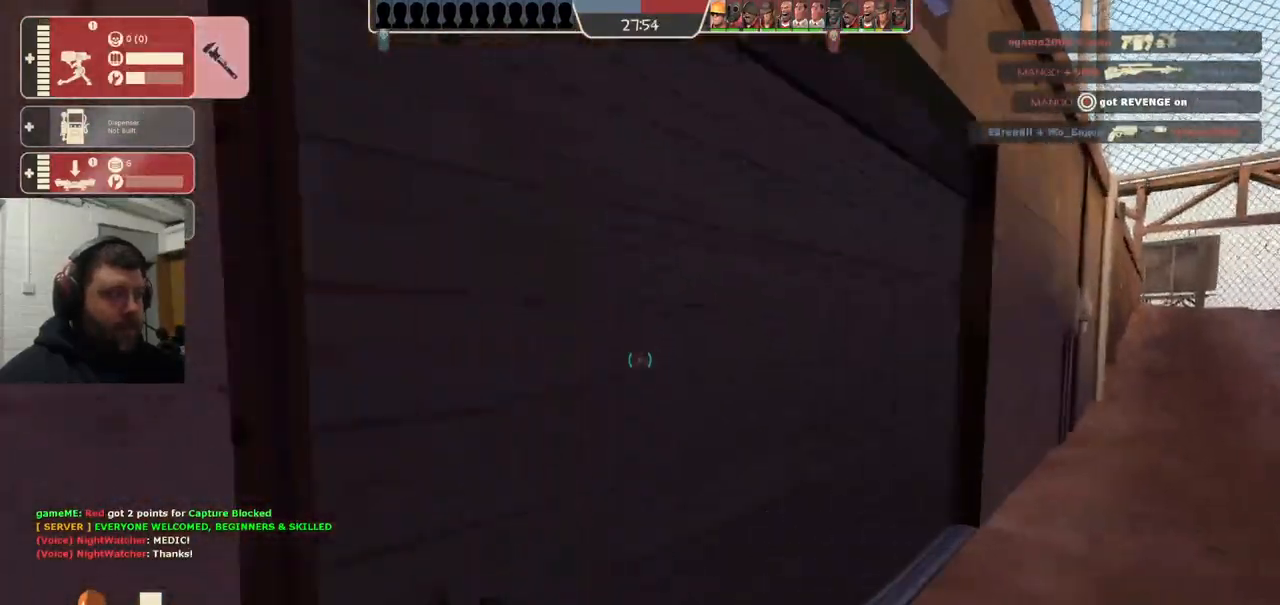
{"dt_ms": 500, "buttons": [], "left_stick": "up", "right_stick": "center", "events": [[50, "right_stick", "left"], [300, "right_stick", "center"]]}
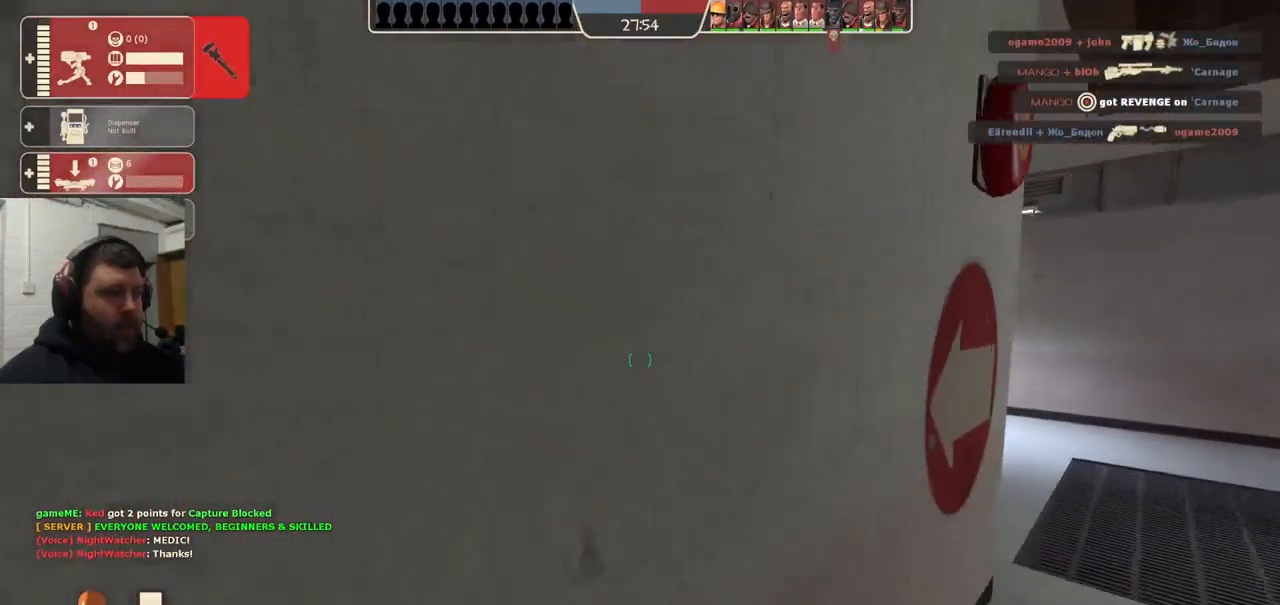
{"dt_ms": 500, "buttons": [], "left_stick": "up", "right_stick": "center", "events": []}
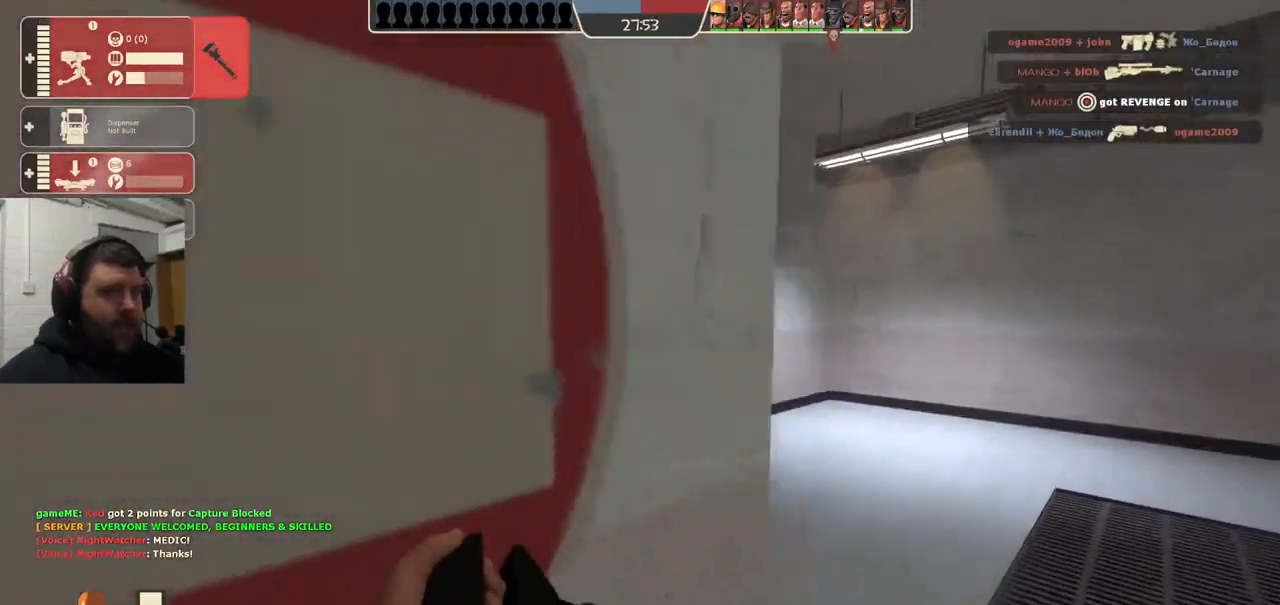
{"dt_ms": 500, "buttons": [], "left_stick": "up", "right_stick": "left", "events": [[167, "right_stick", "left"], [367, "right_stick", "center"], [433, "right_stick", "left"]]}
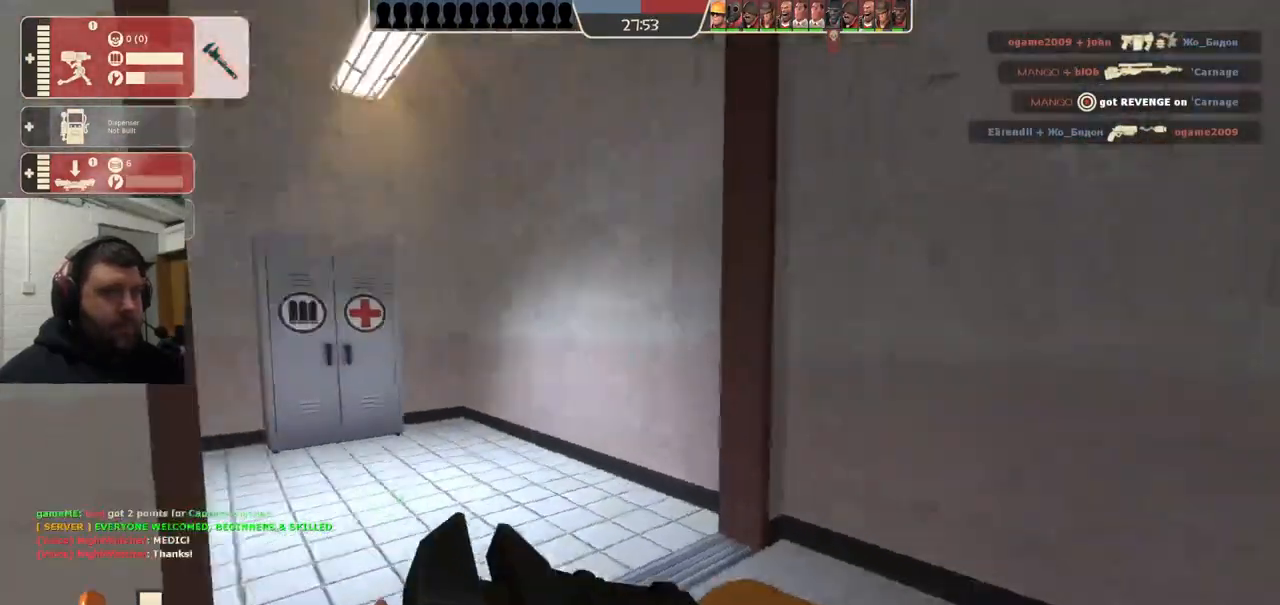
{"dt_ms": 500, "buttons": [], "left_stick": "up", "right_stick": "center", "events": [[217, "right_stick", "center"]]}
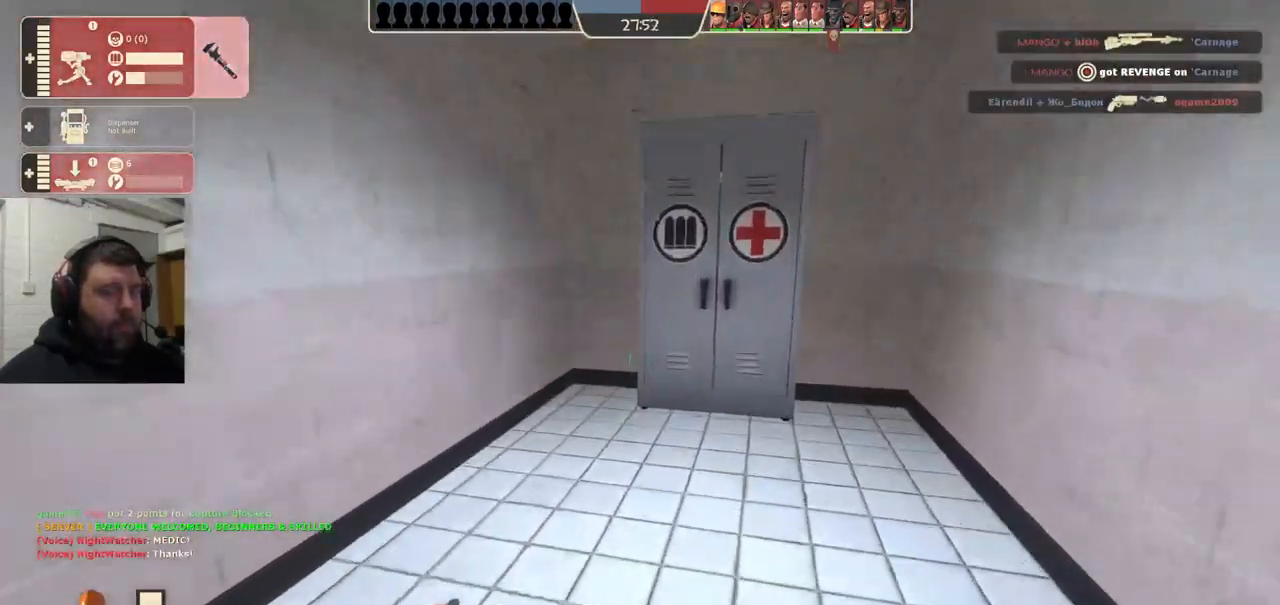
{"dt_ms": 500, "buttons": [], "left_stick": "up", "right_stick": "left", "events": [[450, "right_stick", "left"]]}
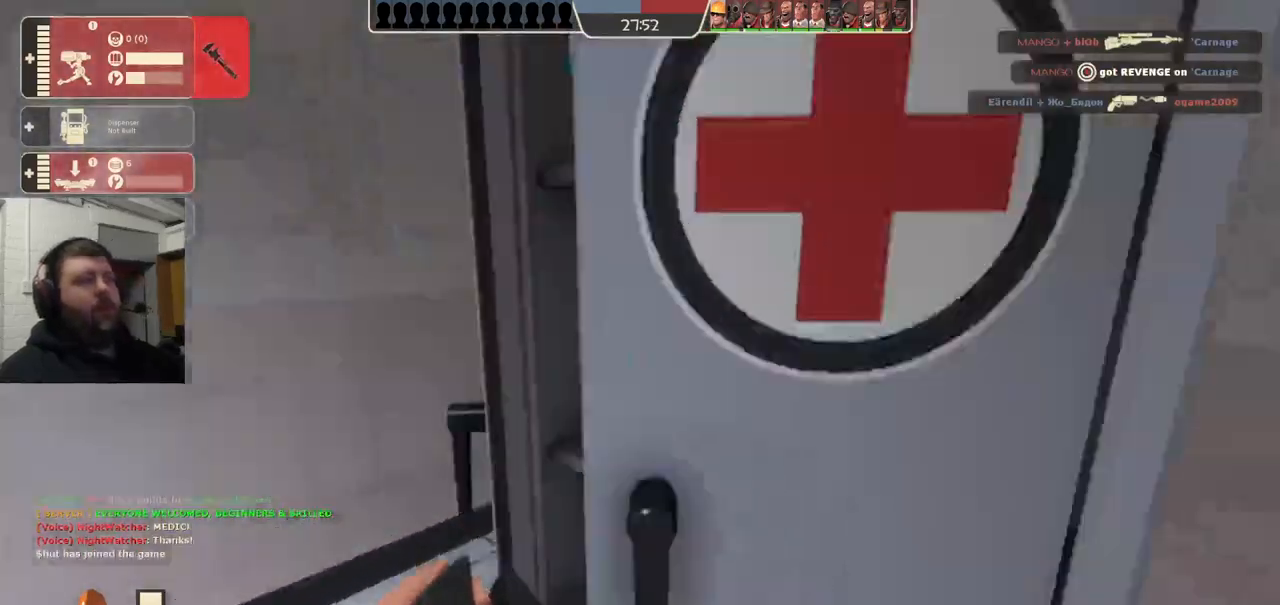
{"dt_ms": 500, "buttons": [], "left_stick": "up", "right_stick": "left", "events": []}
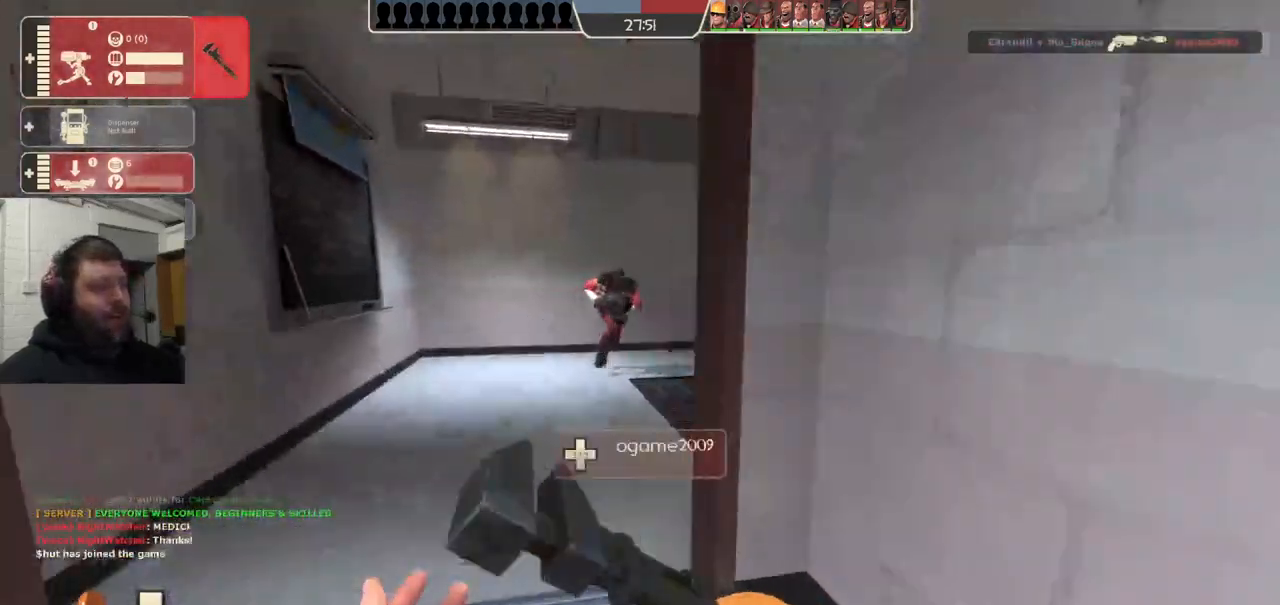
{"dt_ms": 500, "buttons": [], "left_stick": "up", "right_stick": "right", "events": [[17, "right_stick", "center"], [383, "right_stick", "right"]]}
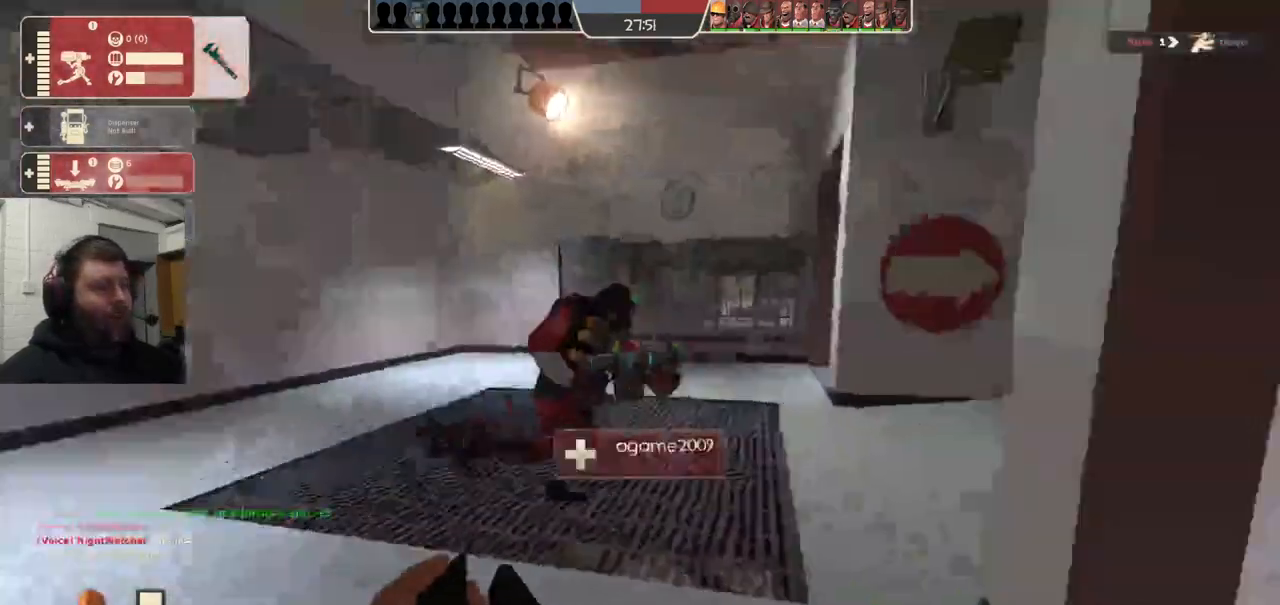
{"dt_ms": 500, "buttons": [], "left_stick": "up", "right_stick": "right", "events": []}
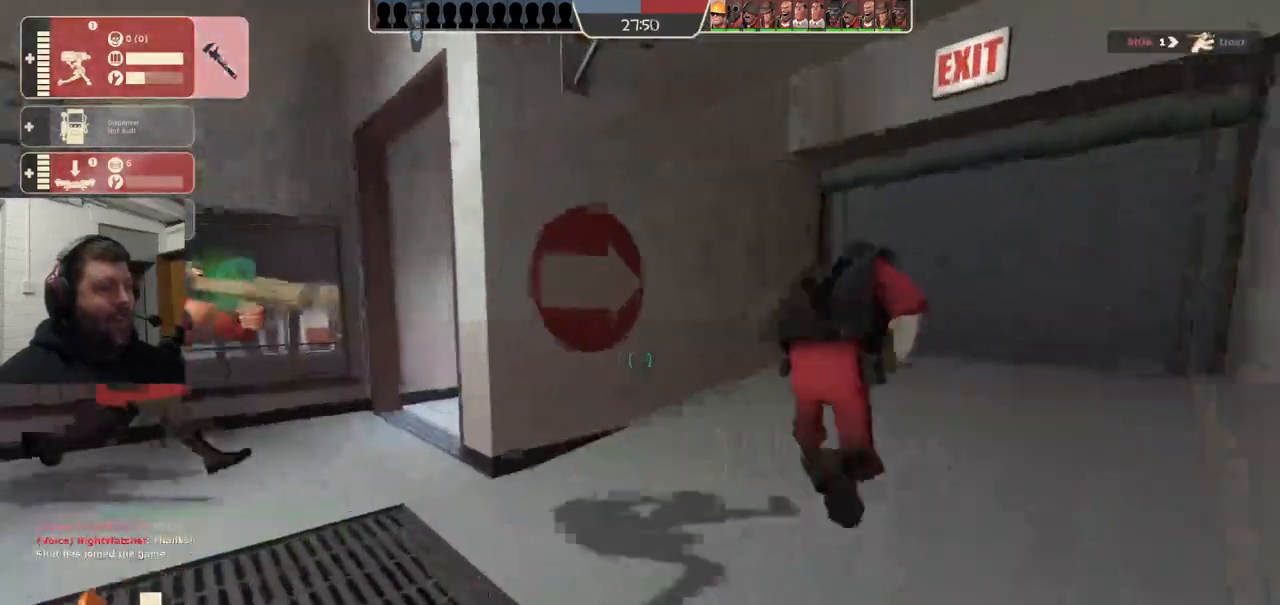
{"dt_ms": 500, "buttons": [], "left_stick": "up", "right_stick": "right", "events": []}
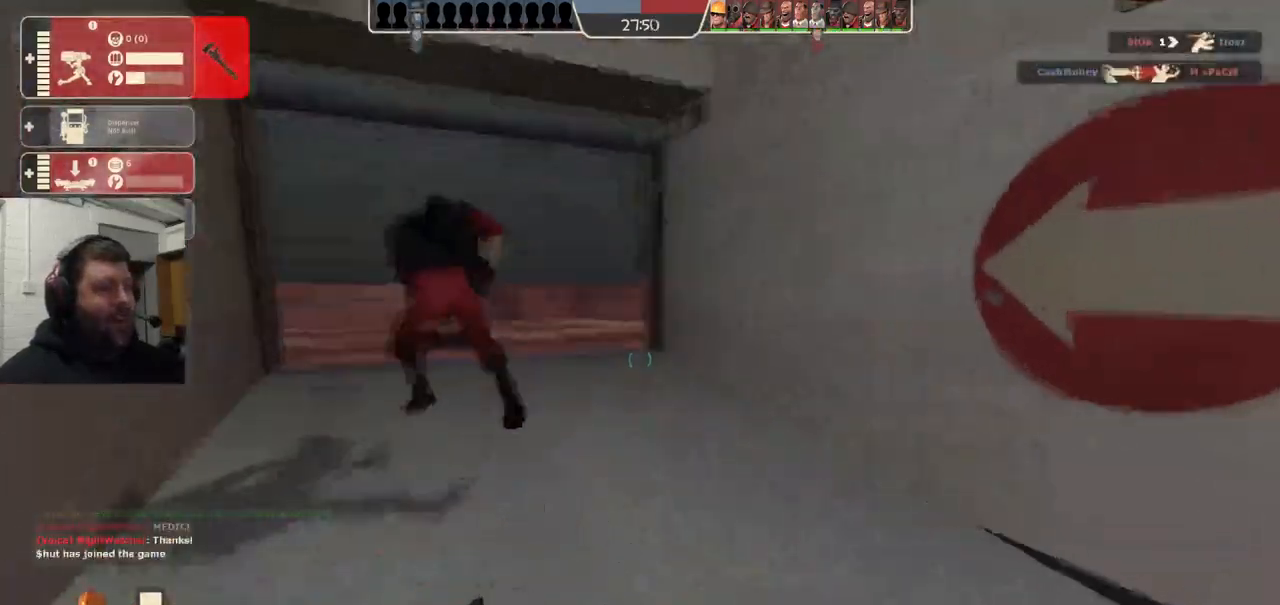
{"dt_ms": 500, "buttons": [], "left_stick": "up", "right_stick": "right", "events": []}
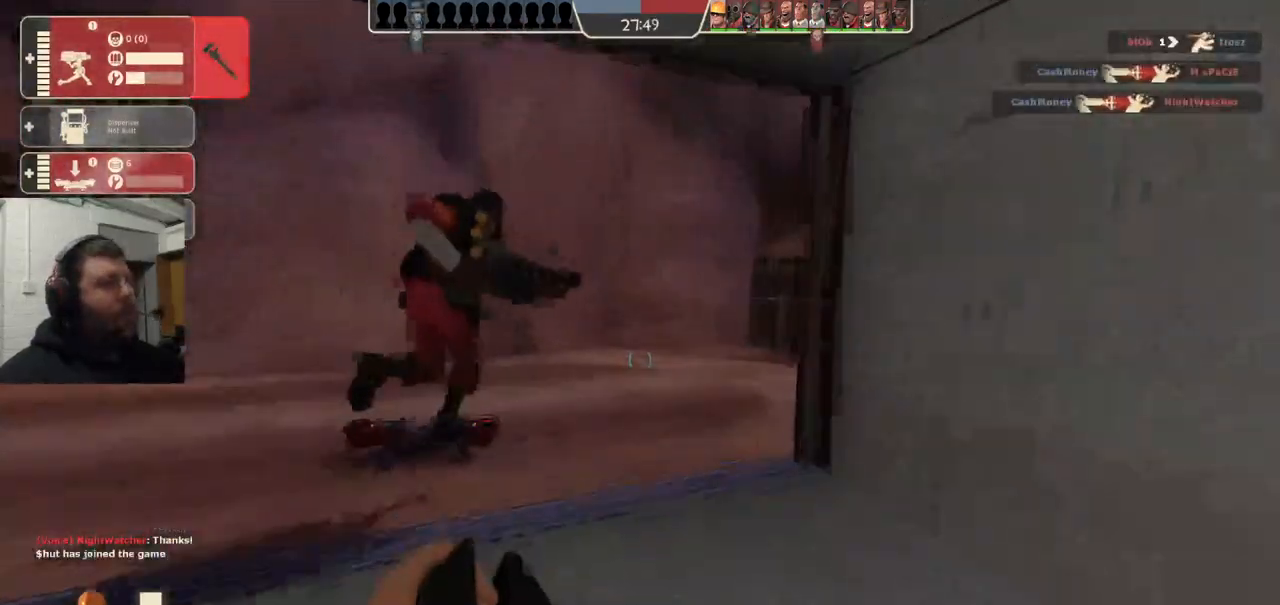
{"dt_ms": 500, "buttons": [], "left_stick": "up", "right_stick": "right", "events": []}
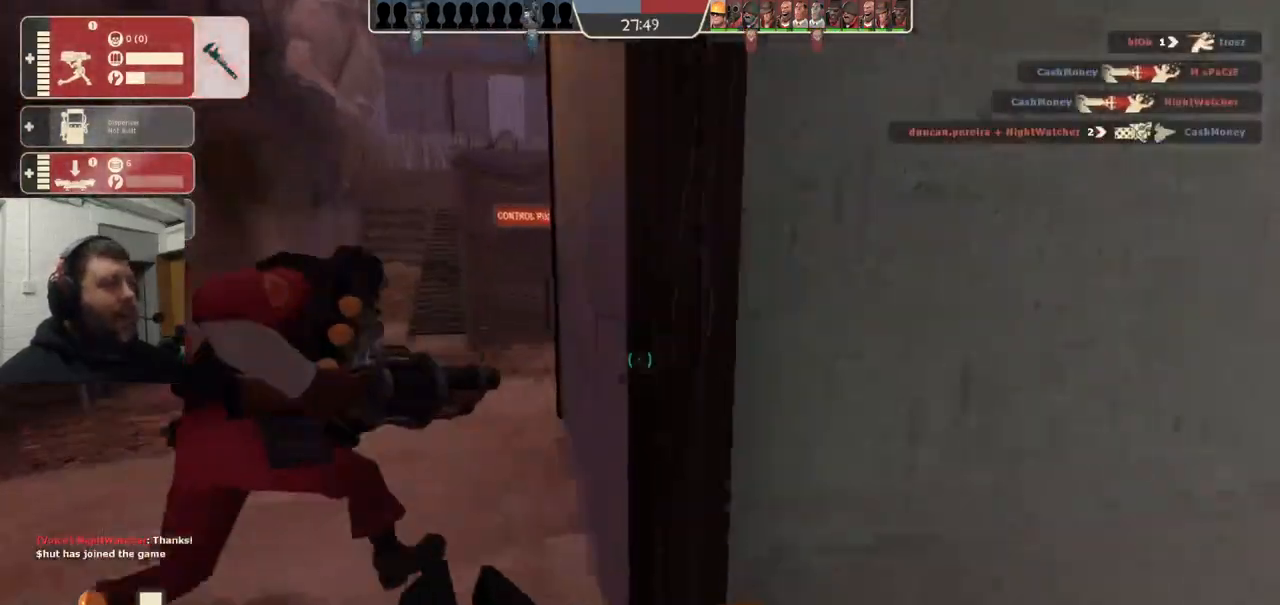
{"dt_ms": 500, "buttons": [], "left_stick": "up-left", "right_stick": "right", "events": [[33, "right_stick", "center"], [67, "left_stick", "up-left"], [450, "right_stick", "right"]]}
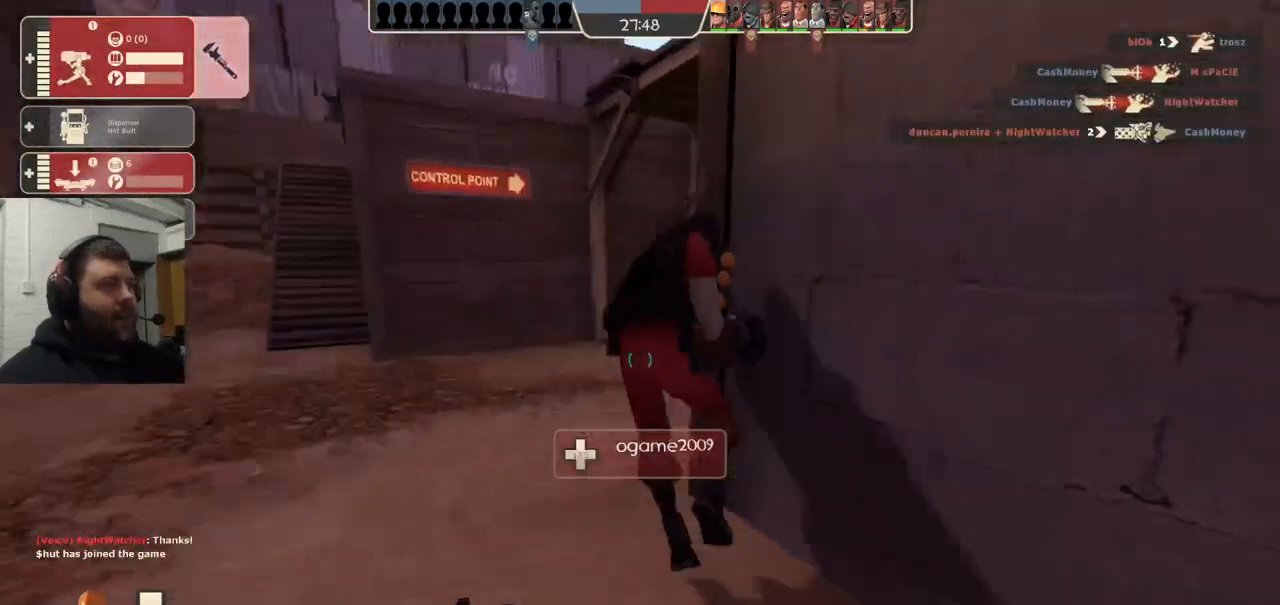
{"dt_ms": 500, "buttons": [], "left_stick": "up-left", "right_stick": "center", "events": [[150, "right_stick", "center"]]}
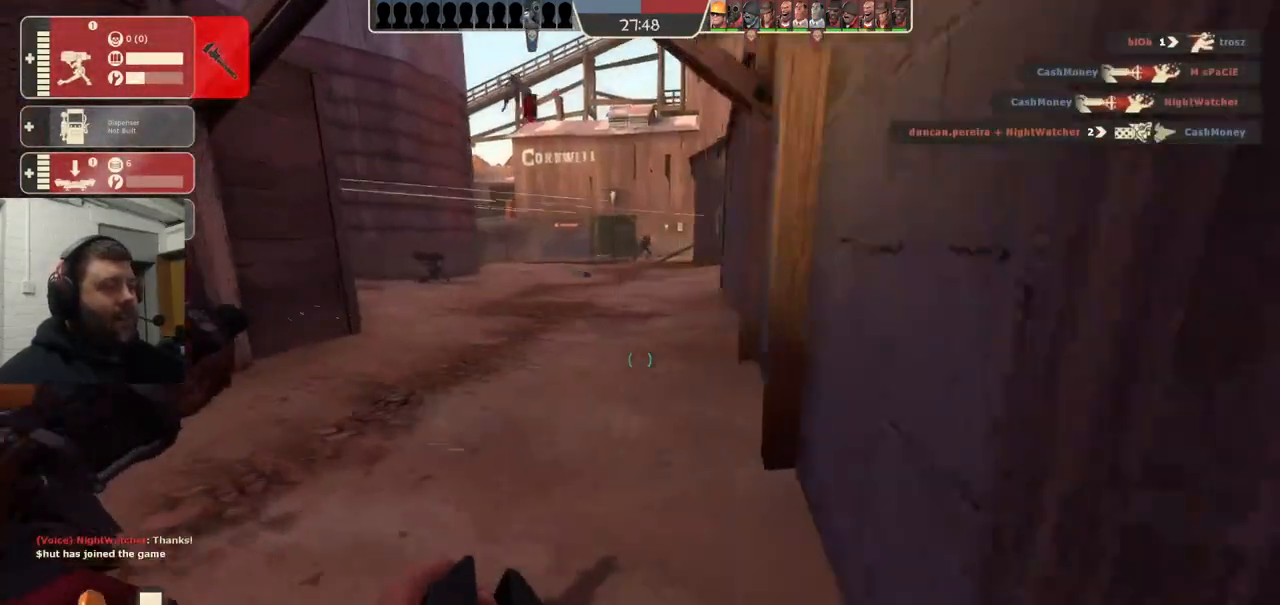
{"dt_ms": 500, "buttons": [], "left_stick": "up-left", "right_stick": "center", "events": []}
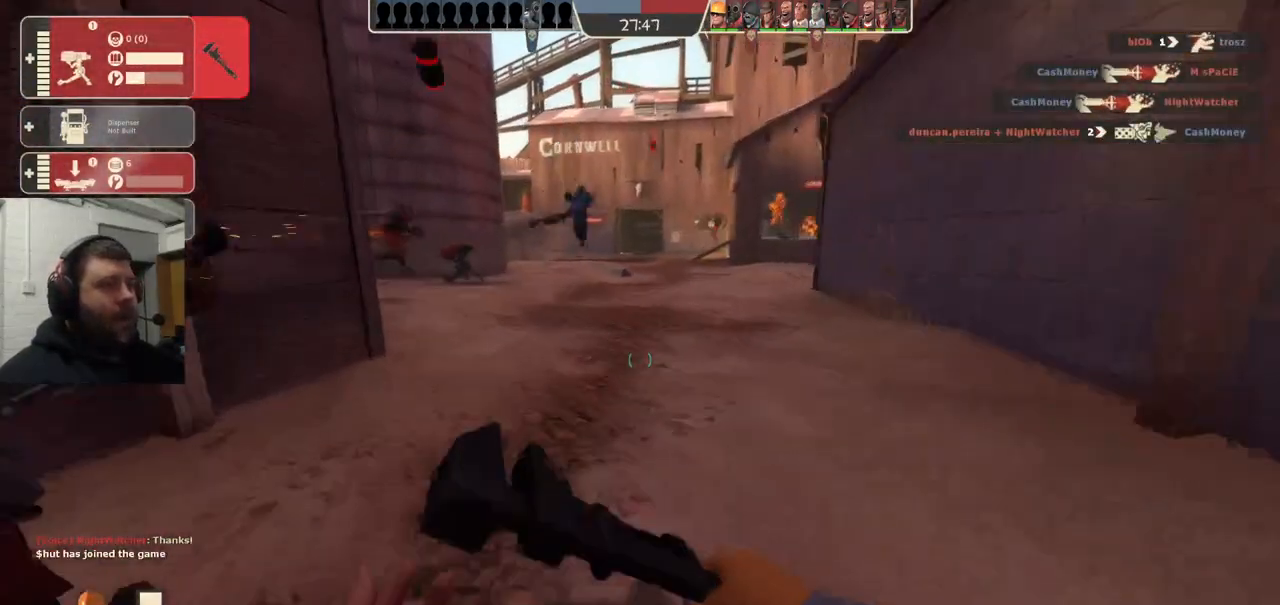
{"dt_ms": 500, "buttons": [], "left_stick": "up-left", "right_stick": "down", "events": [[383, "right_stick", "down"]]}
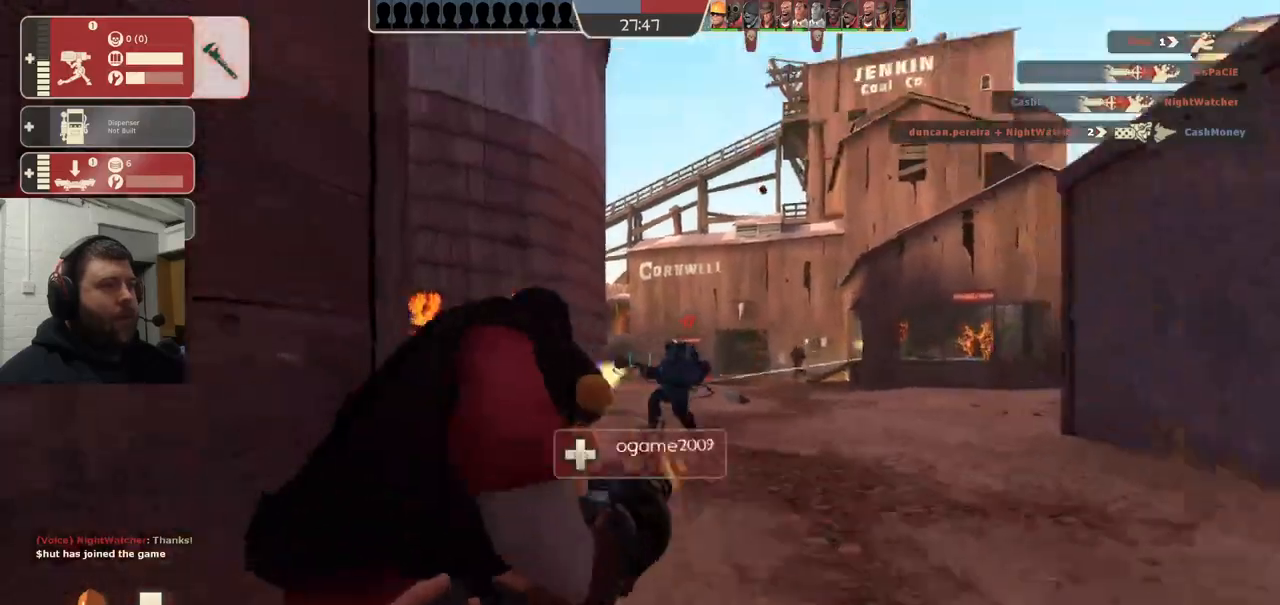
{"dt_ms": 500, "buttons": ["R2"], "left_stick": "up-left", "right_stick": "center", "events": [[33, "right_stick", "center"], [383, "R2", "down"]]}
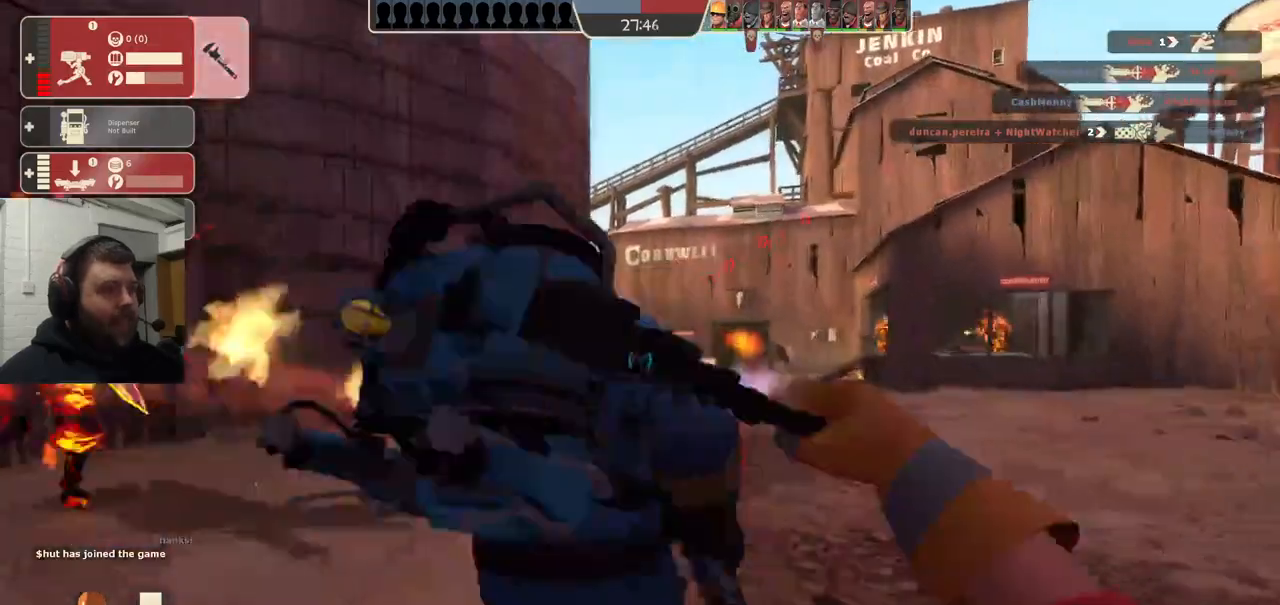
{"dt_ms": 500, "buttons": [], "left_stick": "up-left", "right_stick": "center", "events": [[233, "R2", "up"]]}
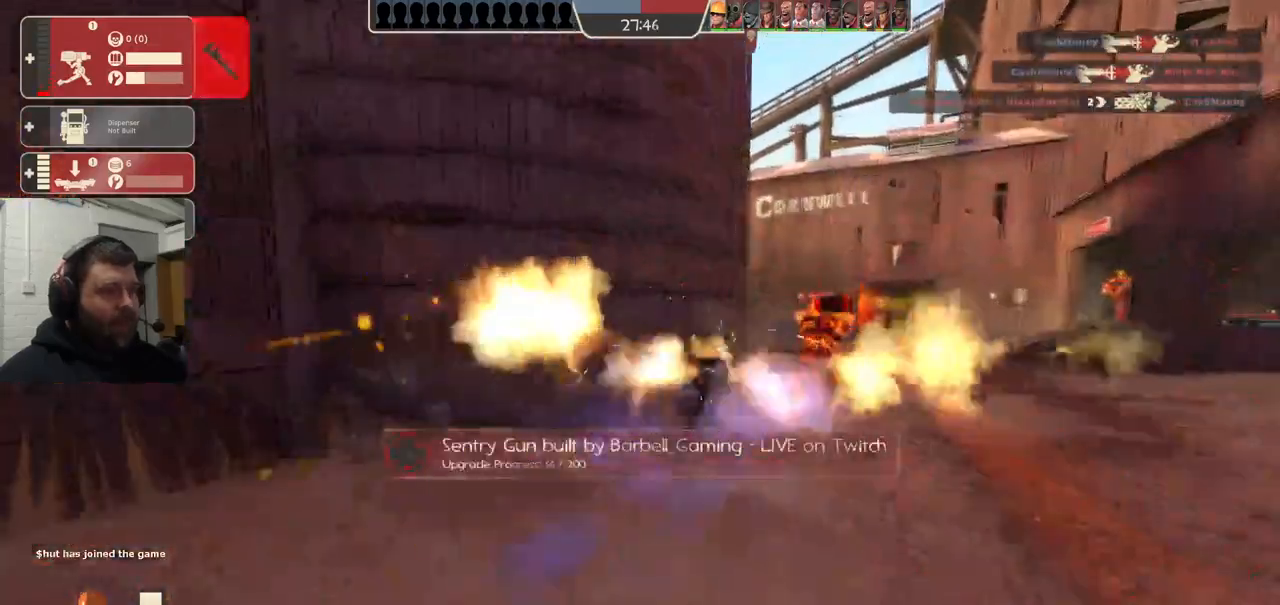
{"dt_ms": 500, "buttons": [], "left_stick": "up", "right_stick": "center", "events": [[200, "left_stick", "up"]]}
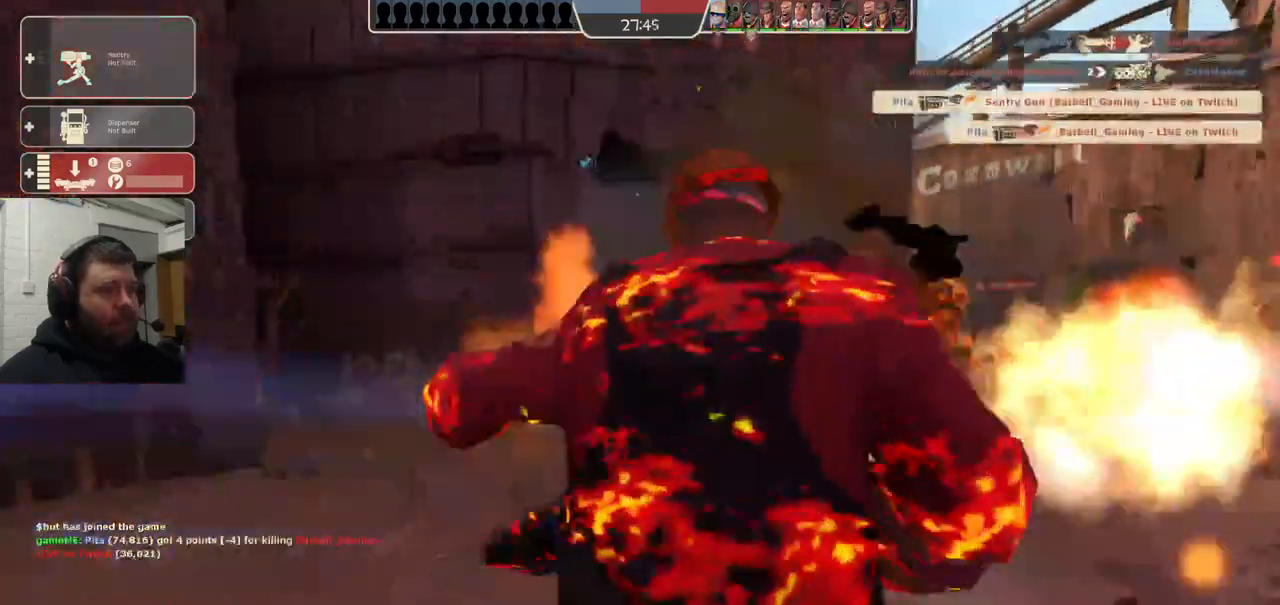
{"dt_ms": 500, "buttons": [], "left_stick": "up-right", "right_stick": "center", "events": [[17, "R2", "down"], [17, "left_stick", "up-right"], [283, "R2", "up"]]}
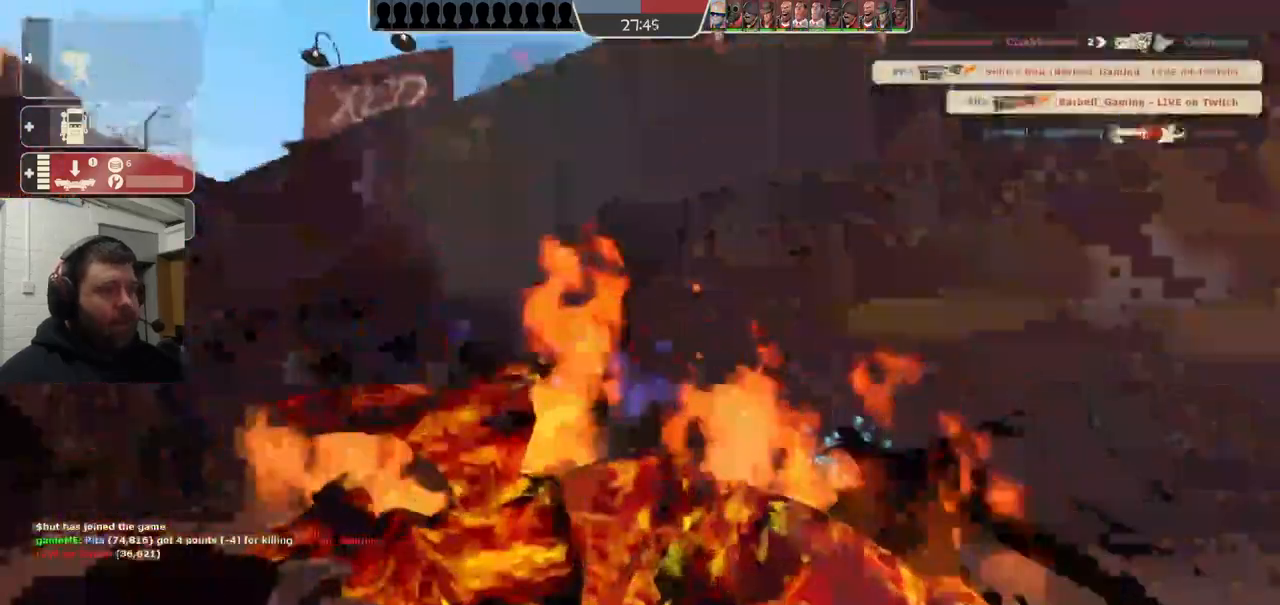
{"dt_ms": 1000, "buttons": ["CIRCLE"], "left_stick": "center", "right_stick": "center"}
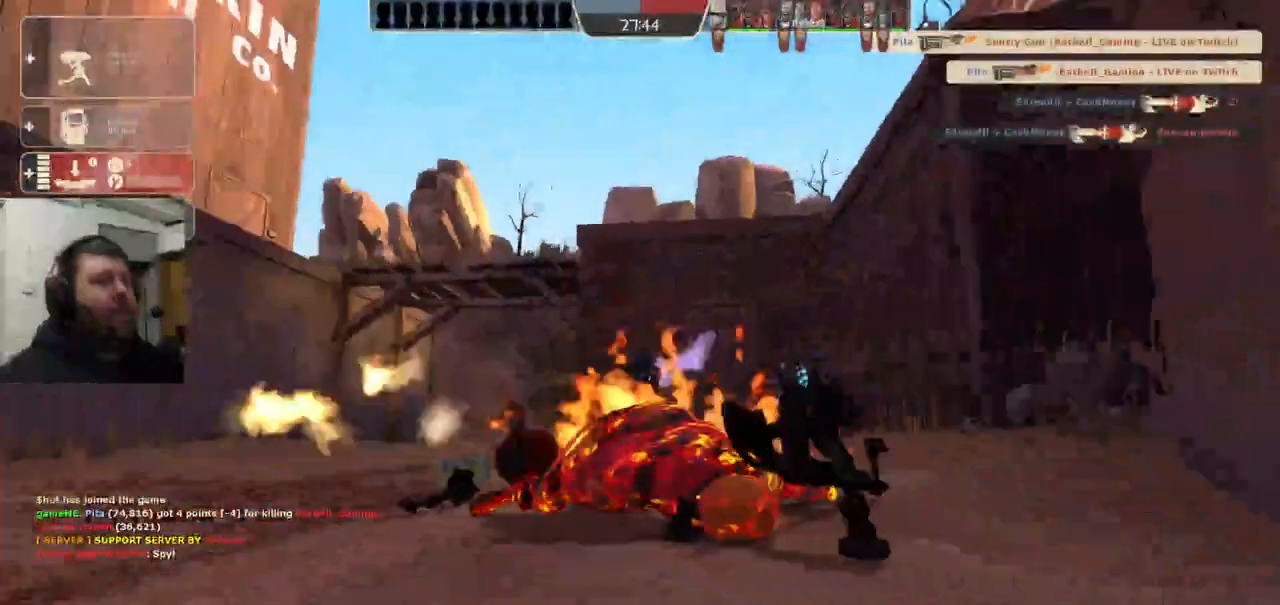
{"dt_ms": 500, "buttons": ["CIRCLE"], "left_stick": "center", "right_stick": "center", "events": []}
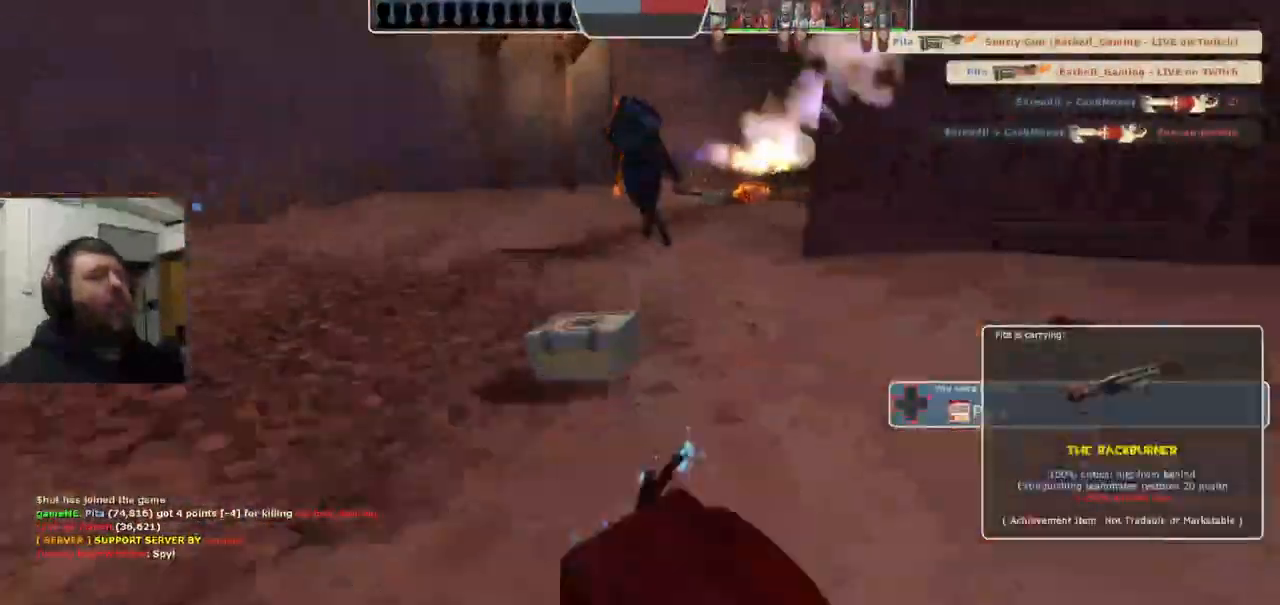
{"dt_ms": 500, "buttons": [], "left_stick": "center", "right_stick": "center", "events": [[300, "CIRCLE", "up"]]}
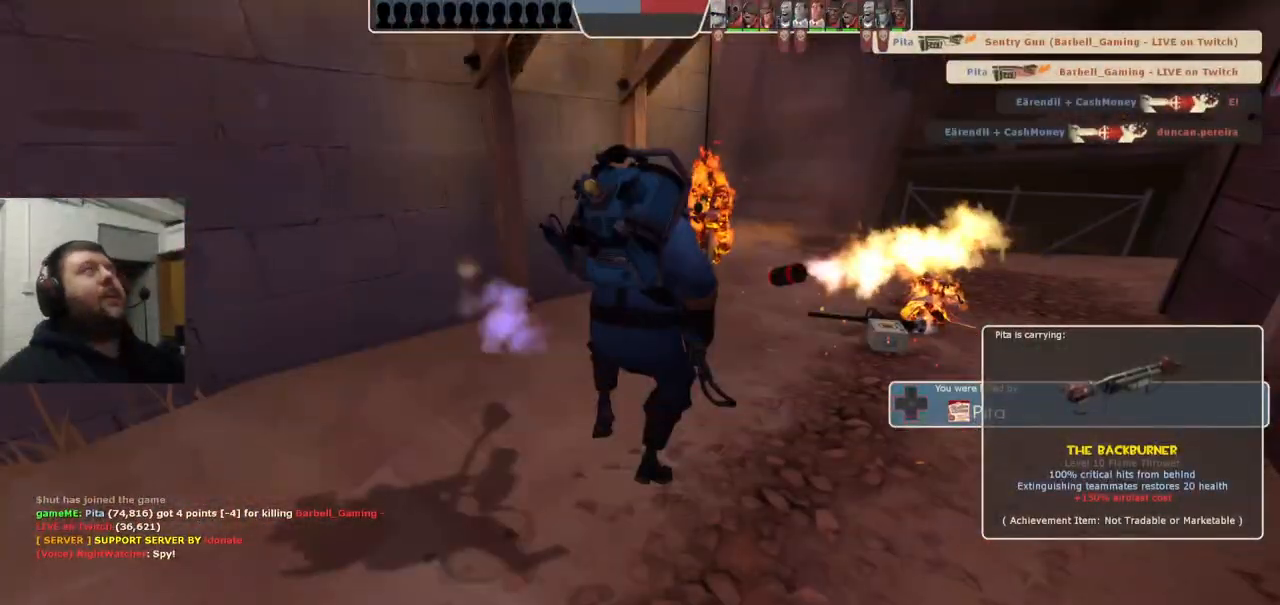
{"dt_ms": 500, "buttons": [], "left_stick": "center", "right_stick": "center", "events": []}
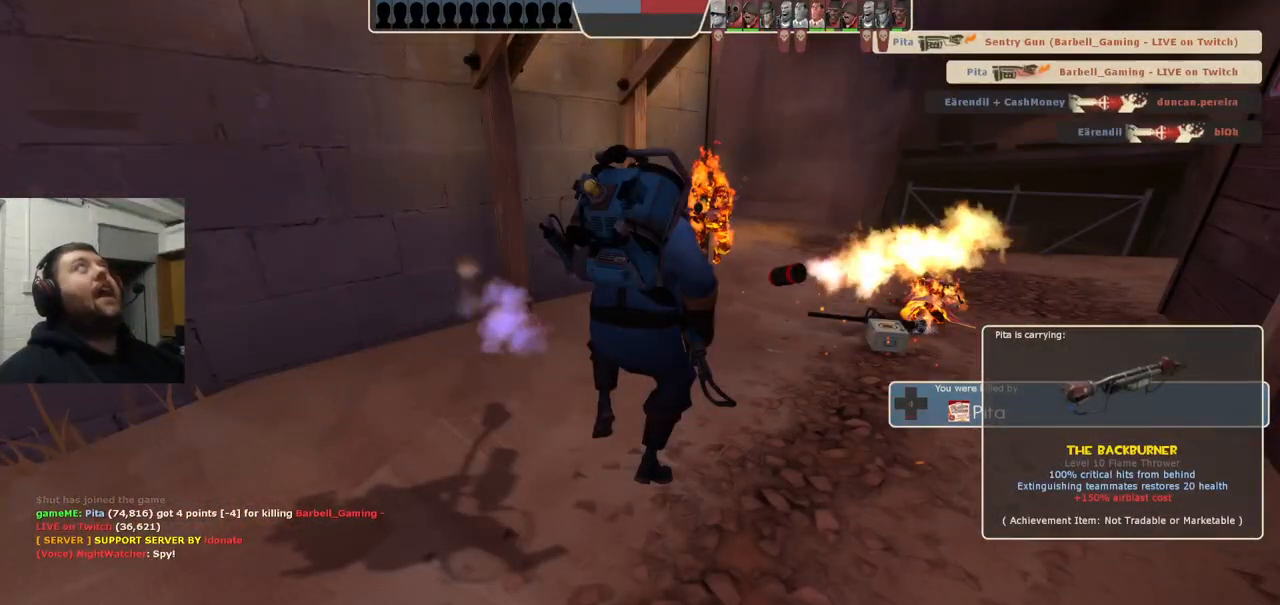
{"dt_ms": 500, "buttons": [], "left_stick": "center", "right_stick": "center", "events": []}
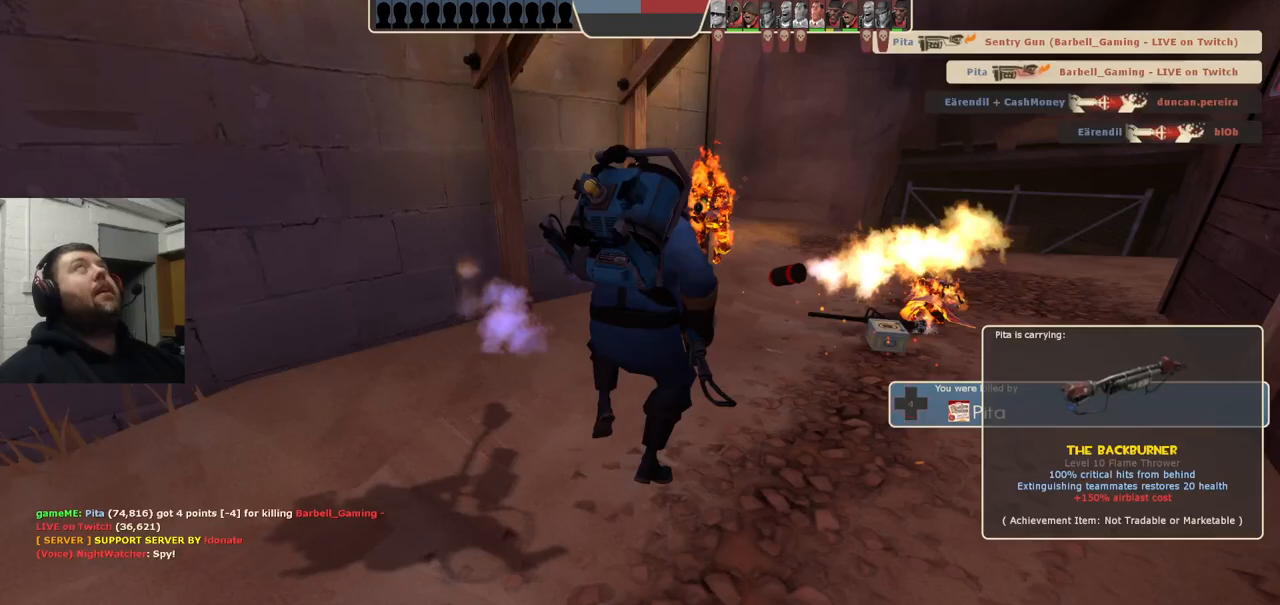
{"dt_ms": 500, "buttons": [], "left_stick": "center", "right_stick": "center", "events": []}
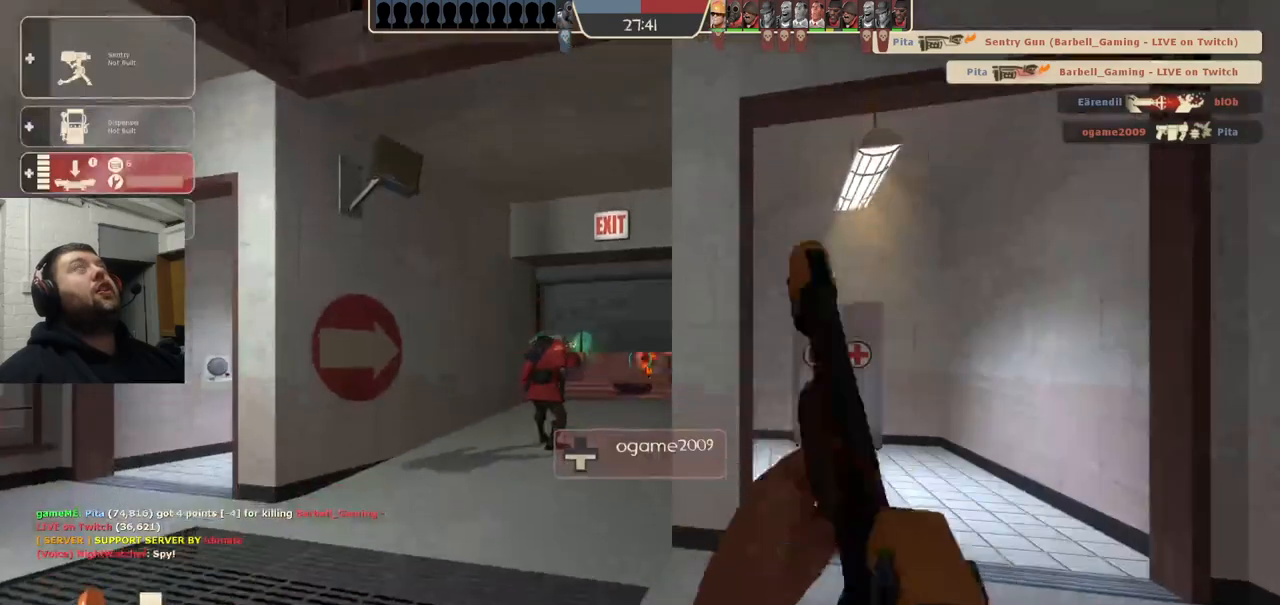
{"dt_ms": 500, "buttons": [], "left_stick": "center", "right_stick": "center", "events": []}
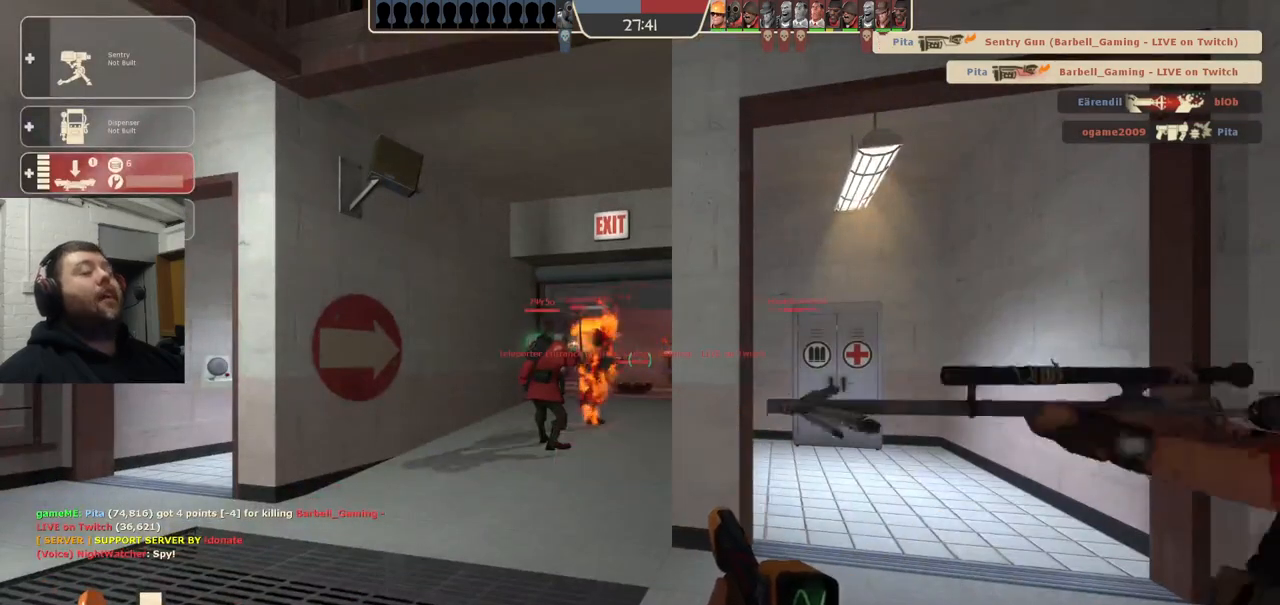
{"dt_ms": 500, "buttons": [], "left_stick": "up", "right_stick": "center", "events": [[117, "left_stick", "up"]]}
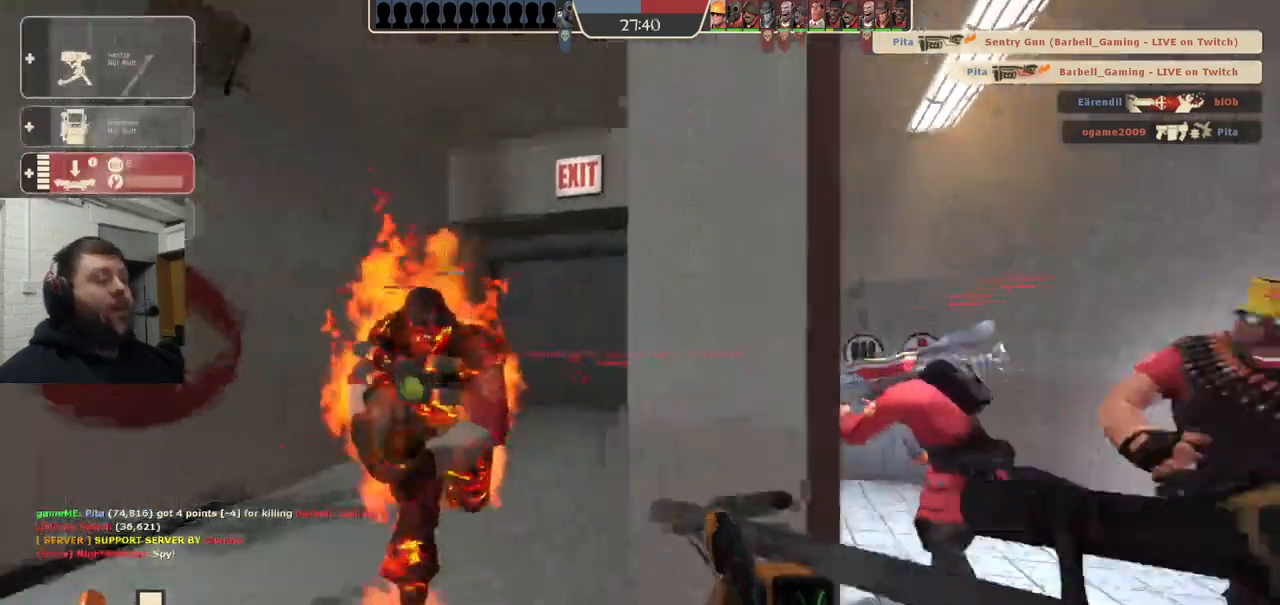
{"dt_ms": 500, "buttons": [], "left_stick": "up", "right_stick": "right", "events": [[467, "right_stick", "right"]]}